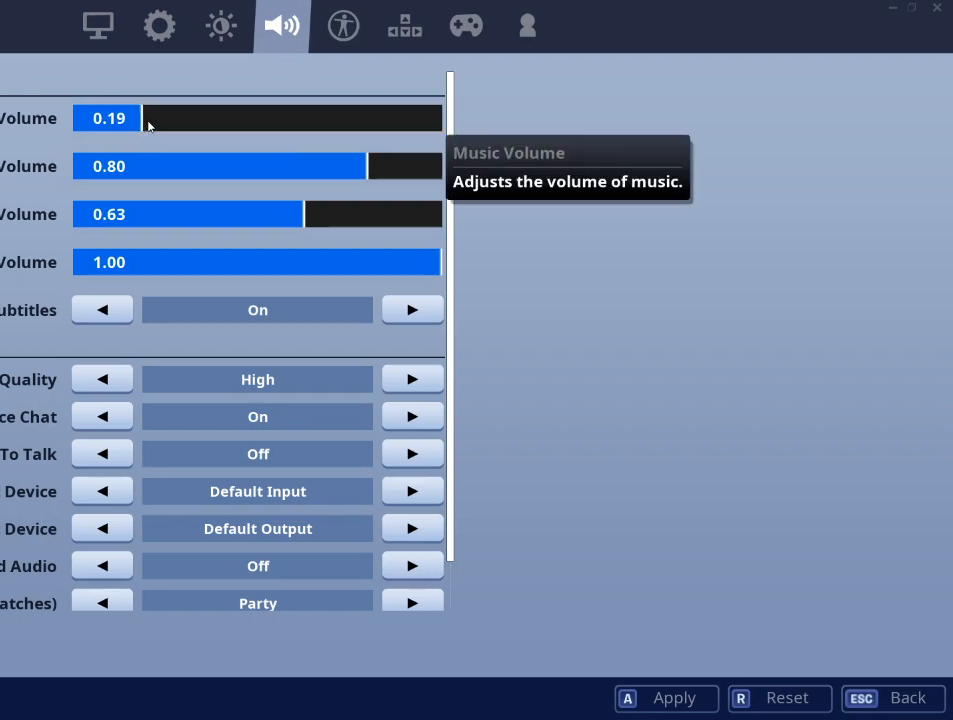
Gameplay with keyboard and mouse; each line is a JSON object with the keys and mouse buttons held at the frame after it. "events" lists presses ("down") and releases ("up") of "1", "2", "3", "4", "5", "a", "alt", "c", "caps_lock", "ctrl", "d", "e", "f", "g", "q", "r", "s", "shift", "space", "t", "tab", "v", "w", "x", "z", "mouse_left", "mouse_wheel" and "mouse_right" between this image and that frame as [ms after this image, input, new state], when the widget could be followed in between. "mouse_left", "mouse_wheel", "mouse_right" = the "left", "wheel", "right" buttons of the "mouse" list. No other keys are recorded. "wheel" means that the mouse wheel is clicked or scrolled. Not read: mouse_move.
{"keys": [], "mouse": [], "events": [[501, "mouse_left", "up"]]}
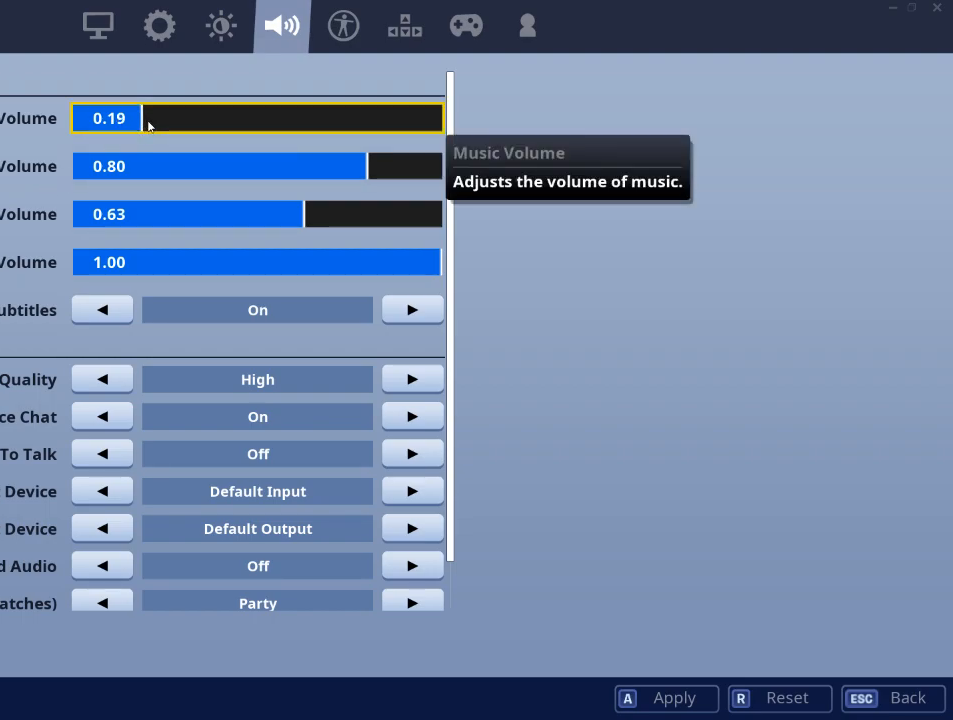
{"keys": [], "mouse": [], "events": []}
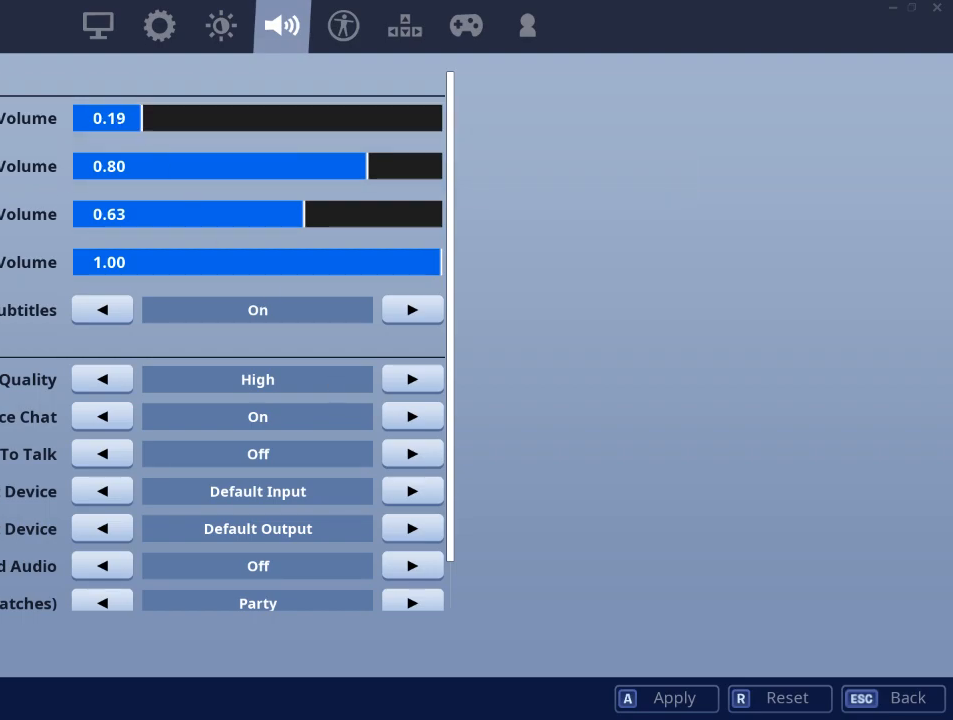
{"keys": [], "mouse": [], "events": []}
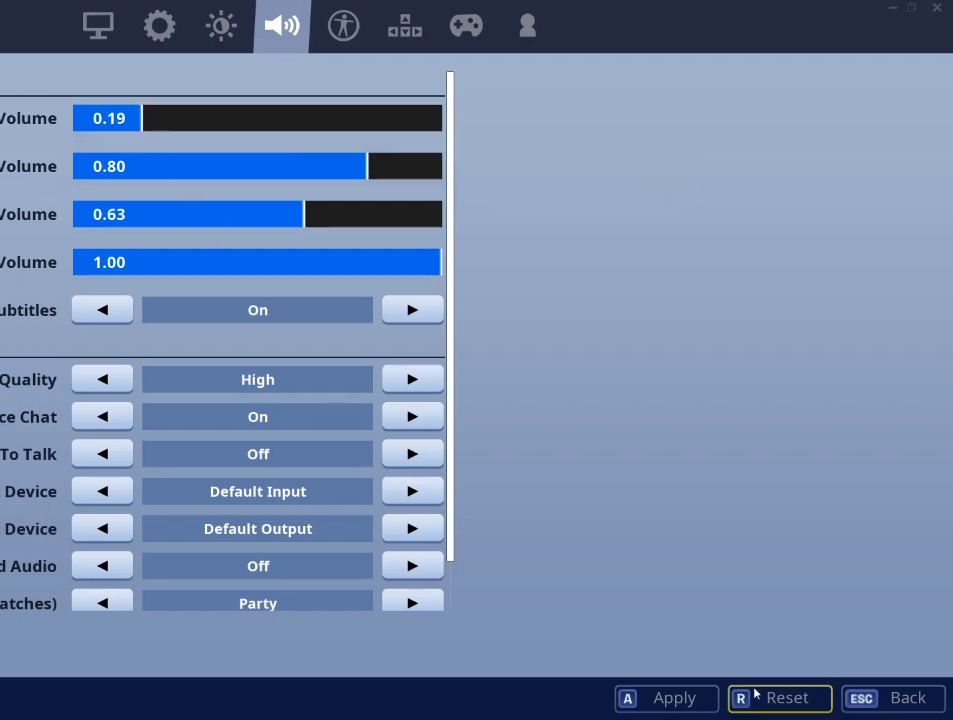
{"keys": [], "mouse": [], "events": [[266, "mouse_left", "down"], [367, "mouse_left", "up"]]}
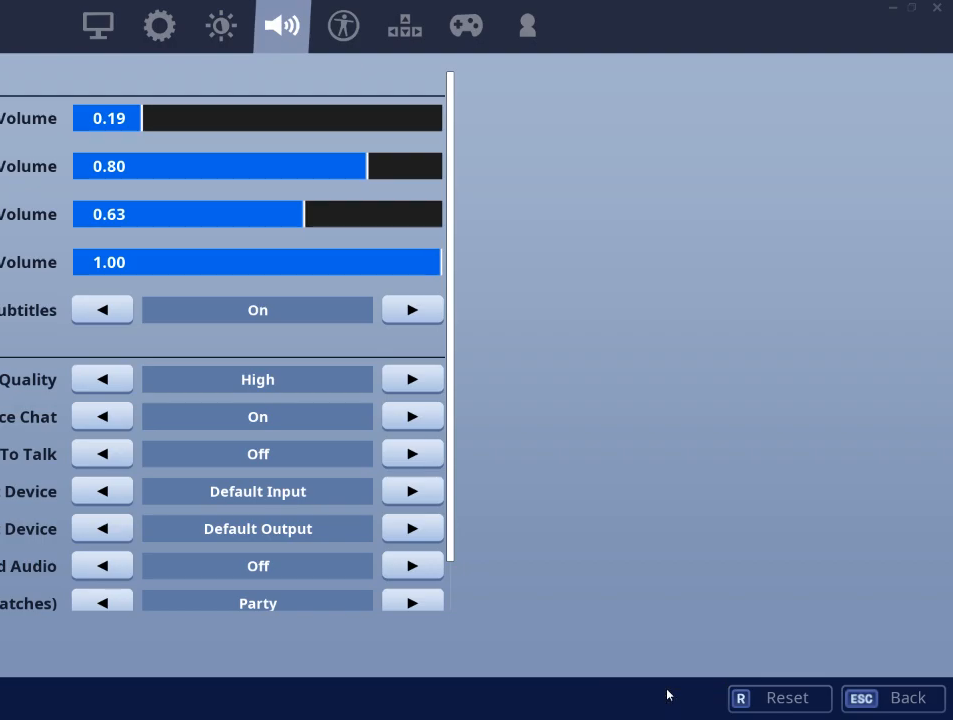
{"keys": [], "mouse": ["left"], "events": [[434, "mouse_left", "down"]]}
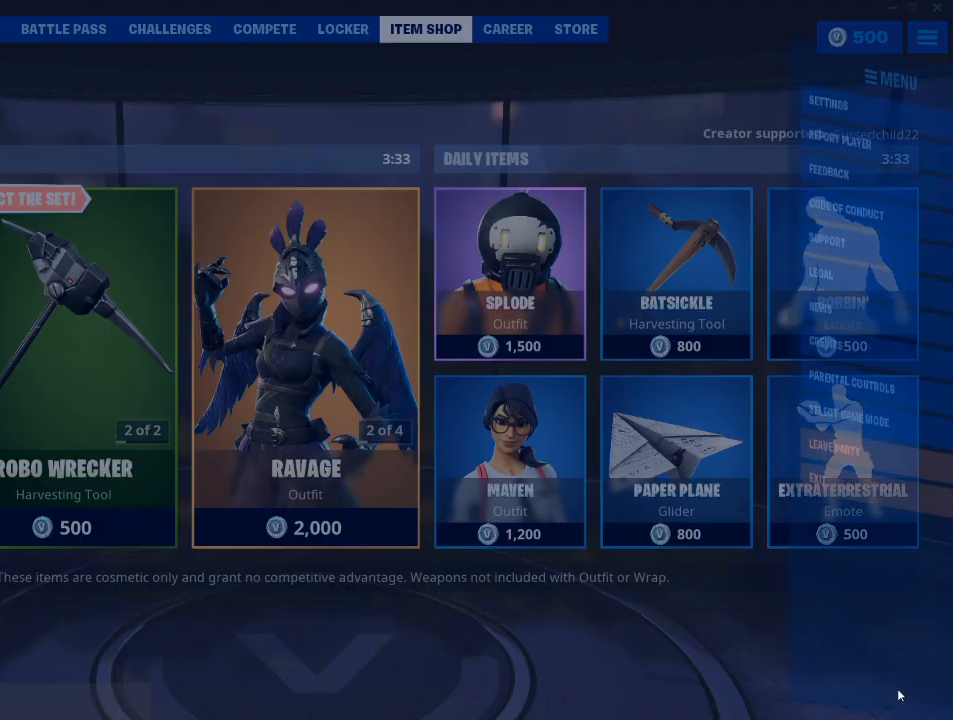
{"keys": [], "mouse": [], "events": [[16, "mouse_left", "up"]]}
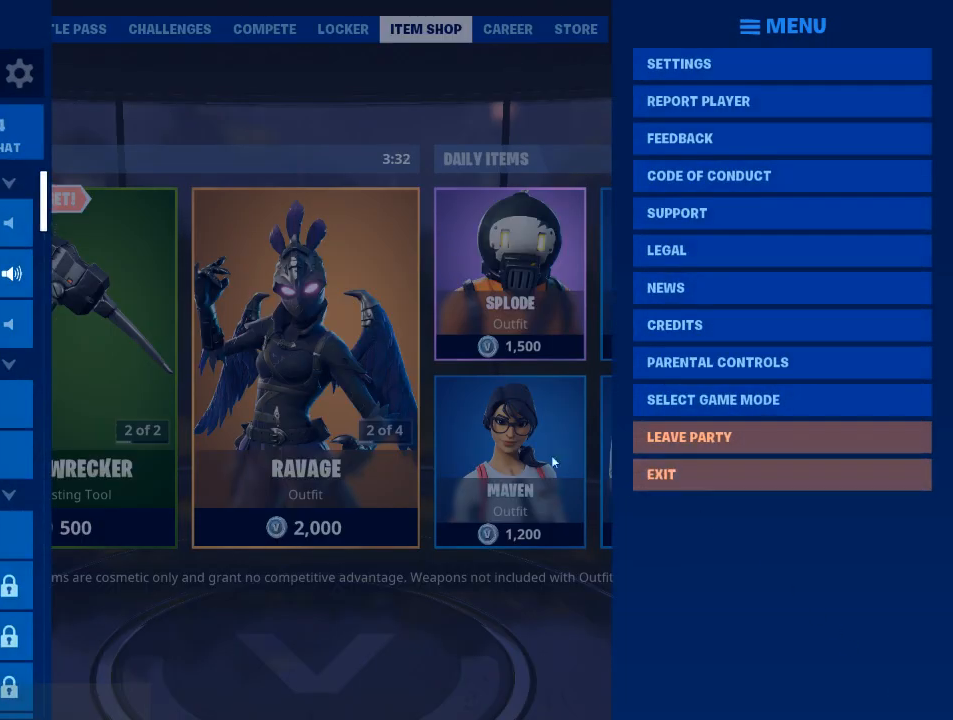
{"keys": [], "mouse": [], "events": [[417, "mouse_left", "down"], [501, "mouse_left", "up"]]}
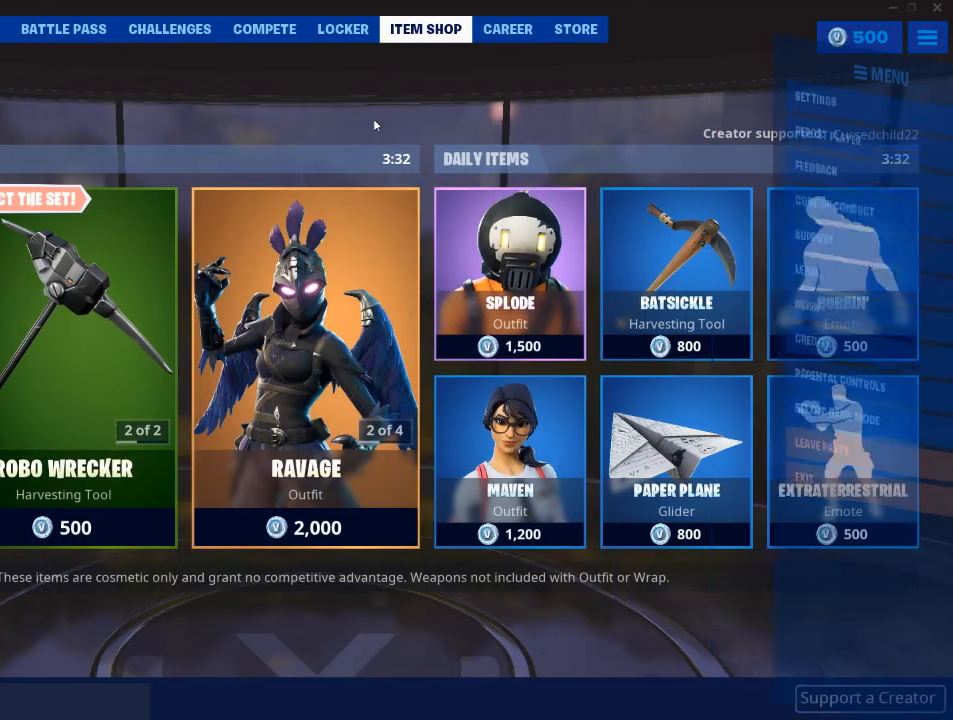
{"keys": [], "mouse": [], "events": []}
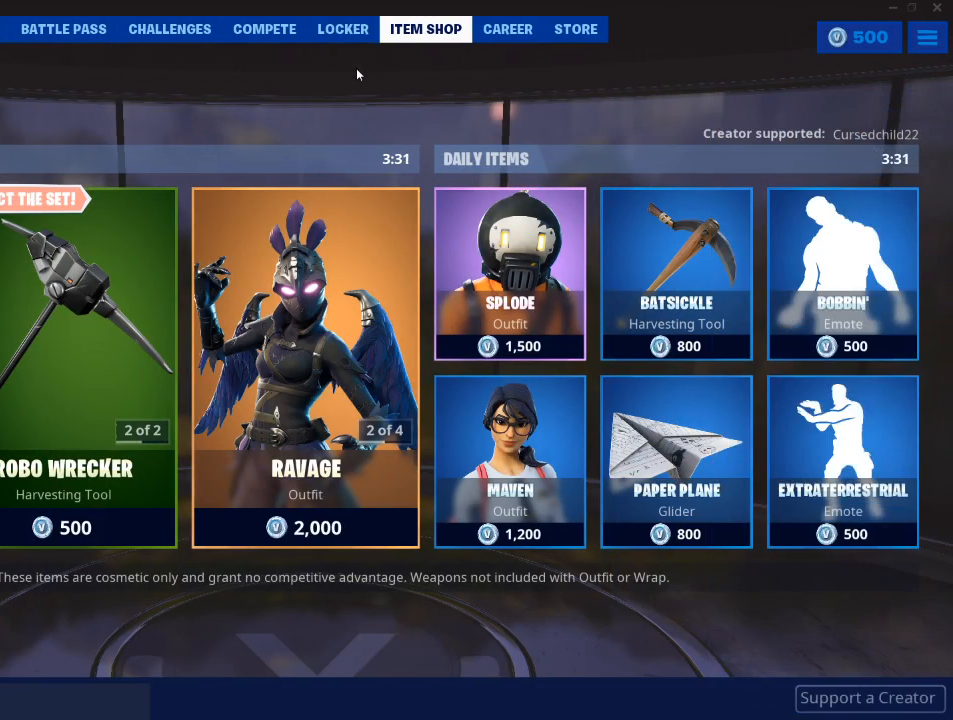
{"keys": [], "mouse": [], "events": []}
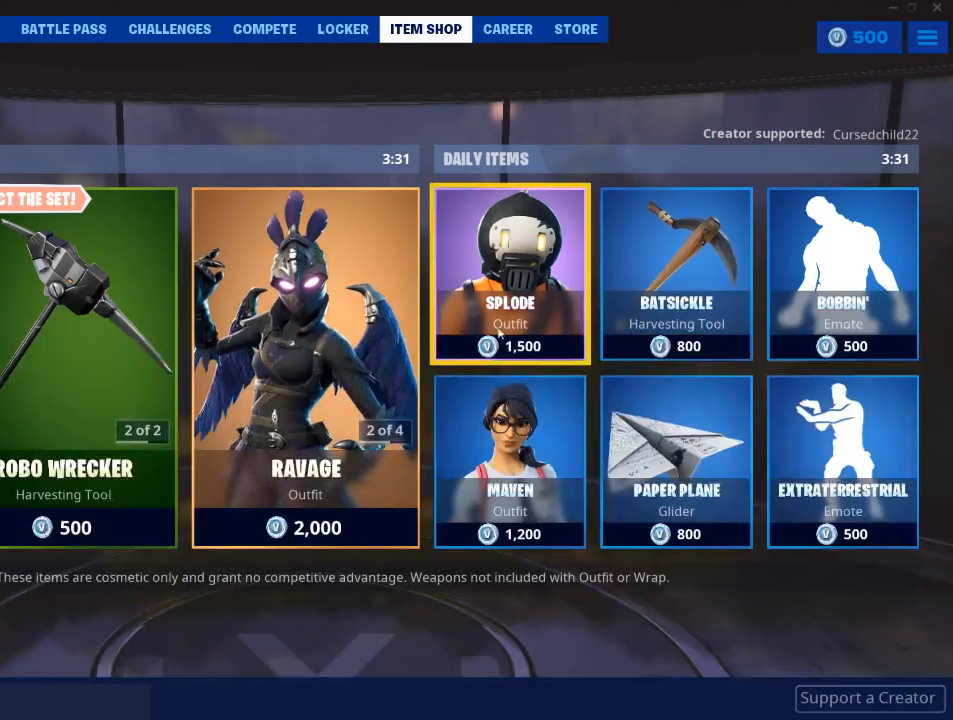
{"keys": [], "mouse": [], "events": []}
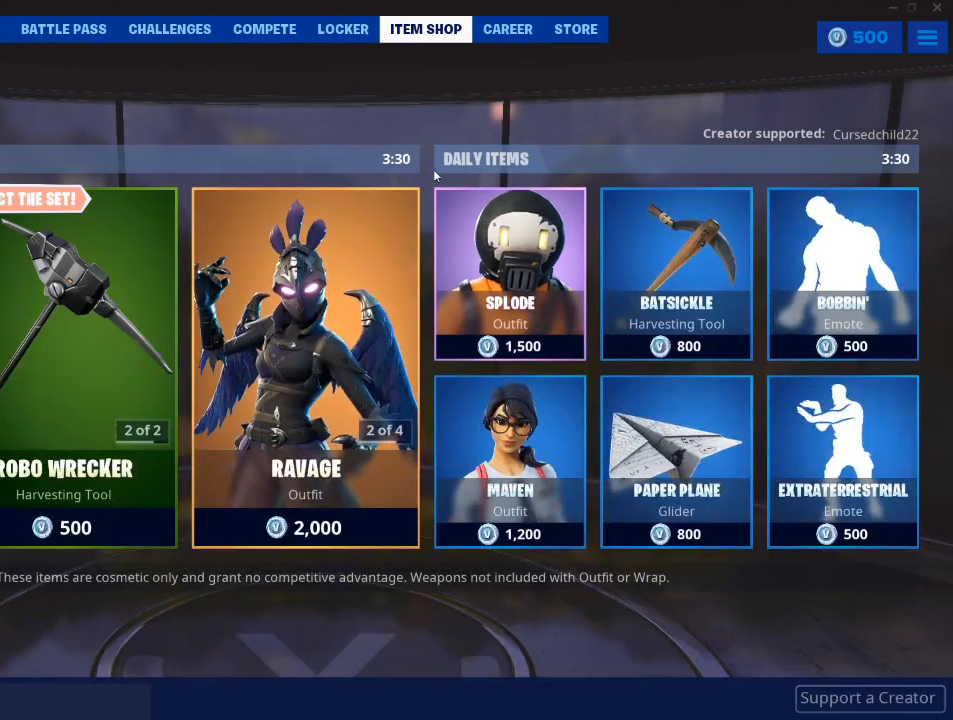
{"keys": [], "mouse": [], "events": []}
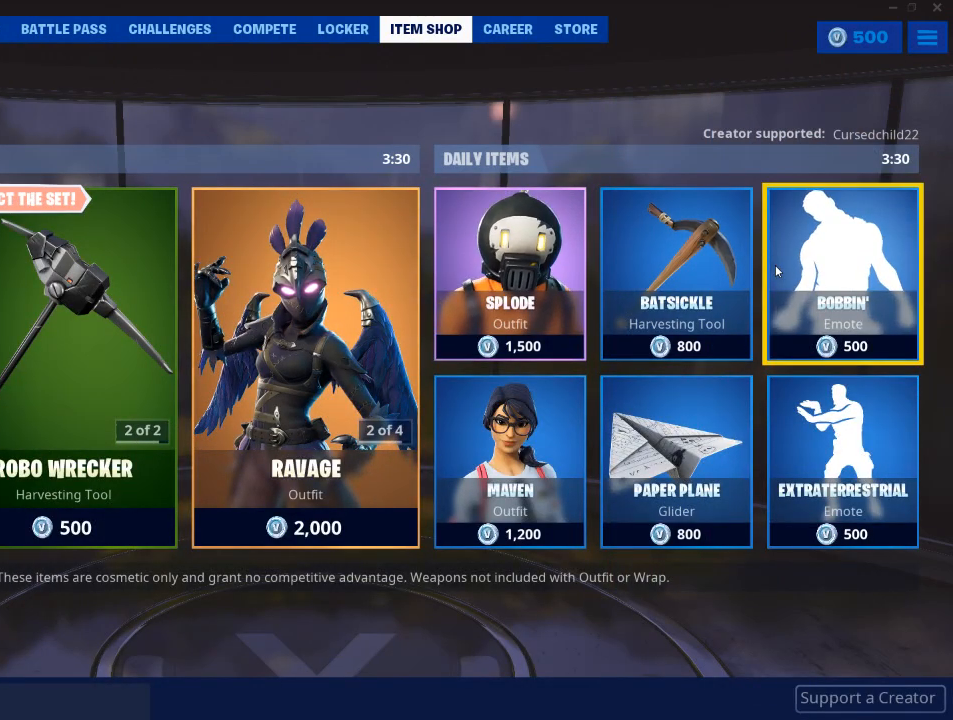
{"keys": [], "mouse": [], "events": []}
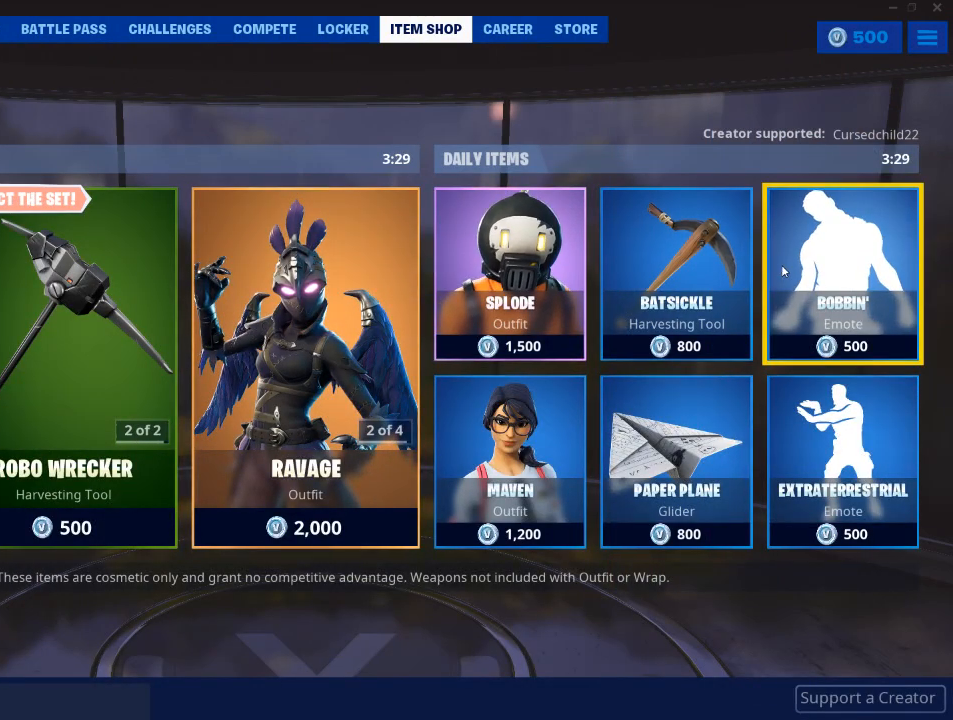
{"keys": [], "mouse": [], "events": [[217, "mouse_left", "down"], [267, "mouse_left", "up"]]}
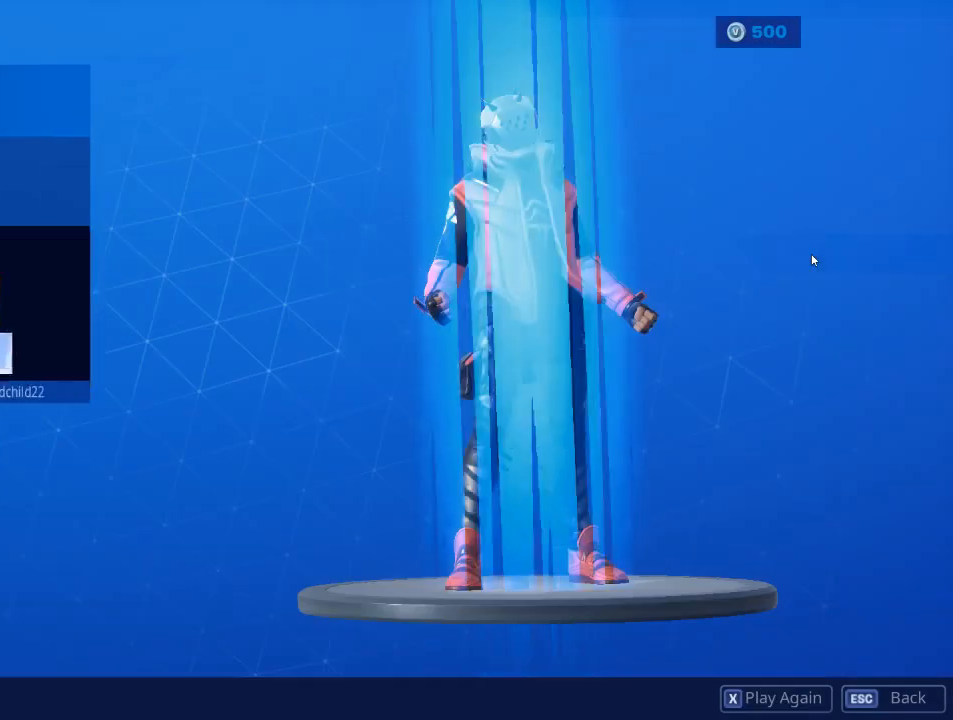
{"keys": [], "mouse": [], "events": []}
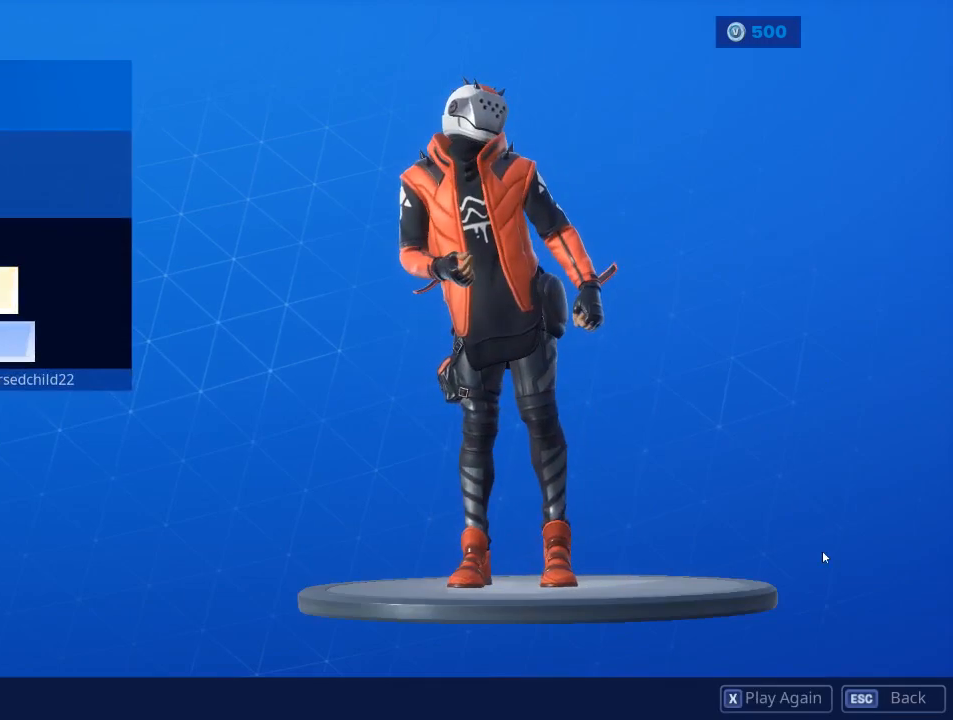
{"keys": [], "mouse": [], "events": []}
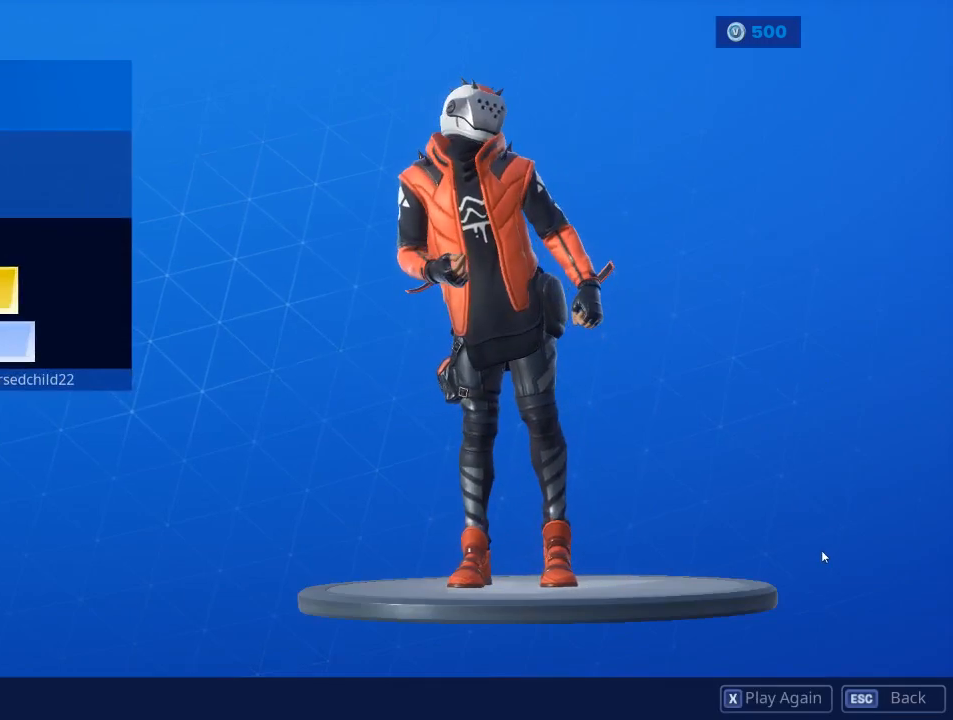
{"keys": [], "mouse": [], "events": []}
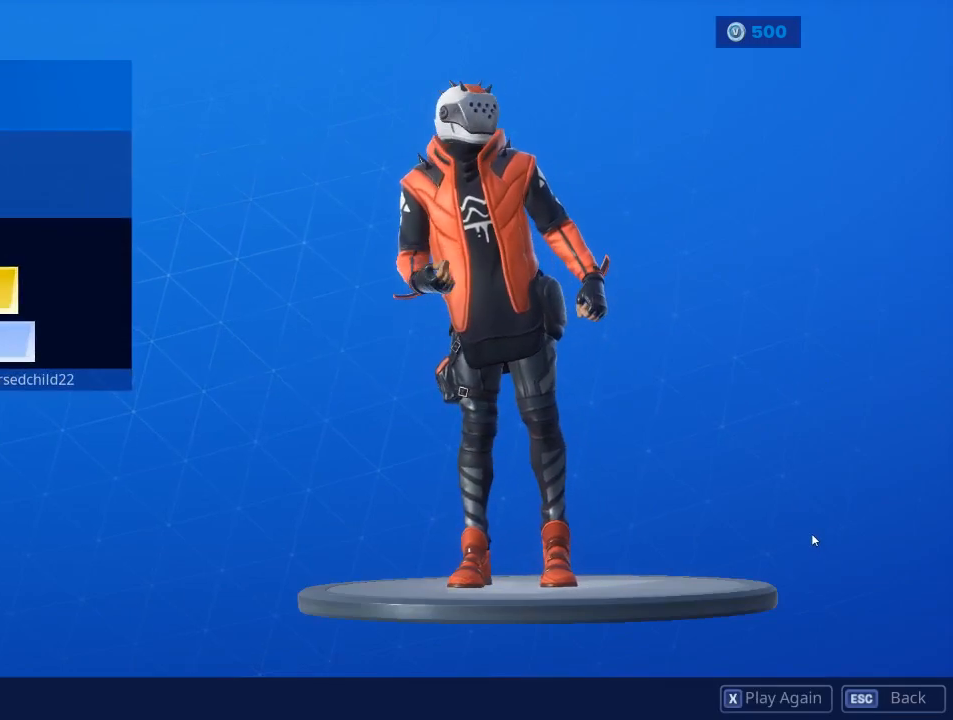
{"keys": [], "mouse": [], "events": []}
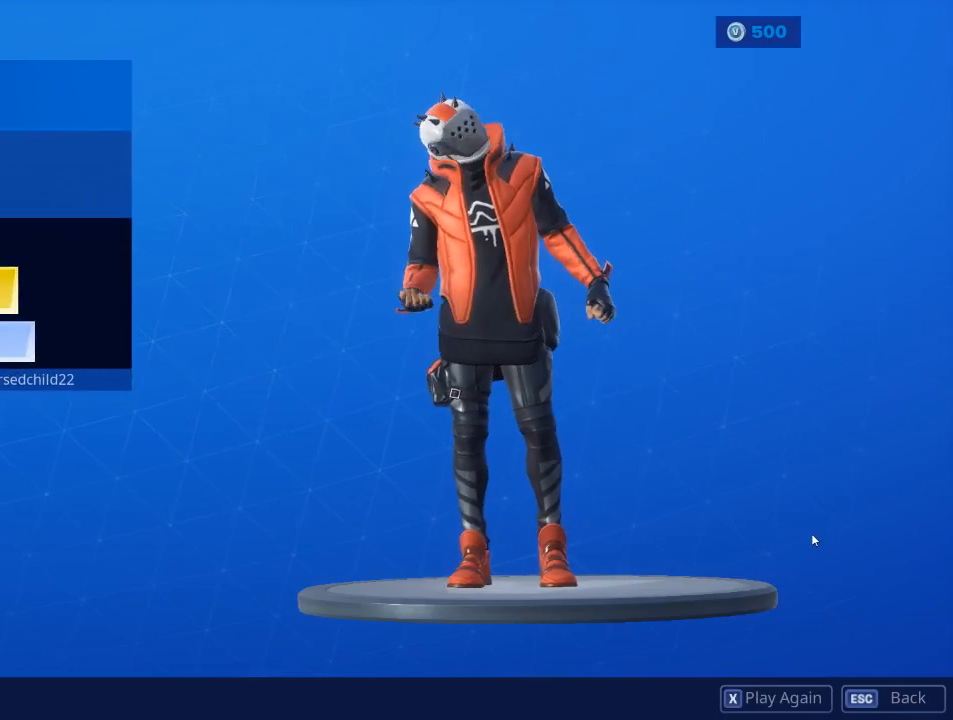
{"keys": [], "mouse": [], "events": []}
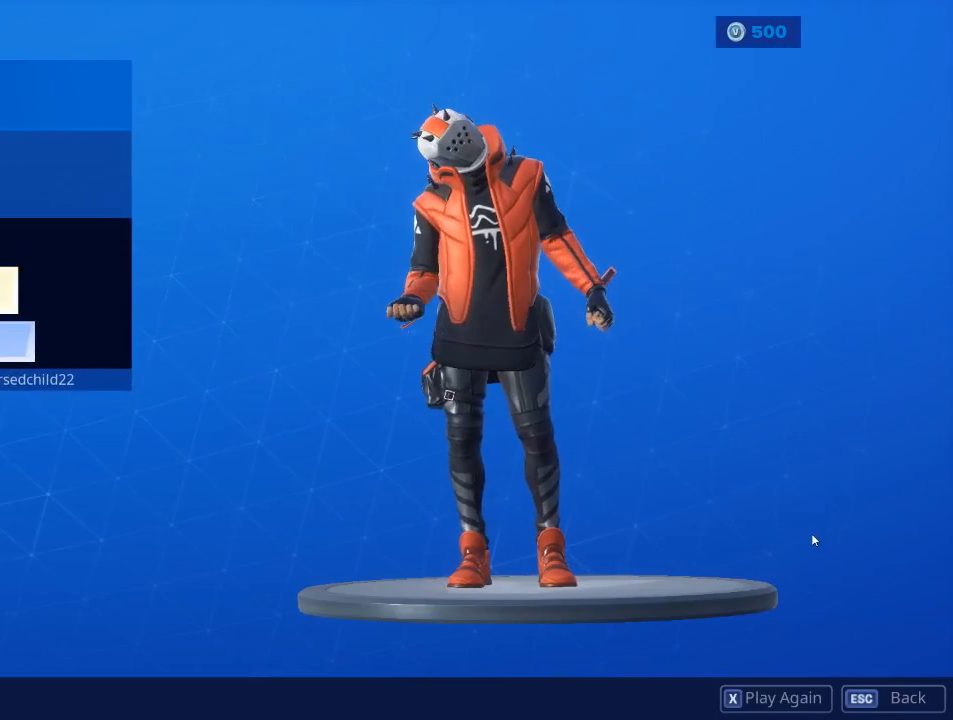
{"keys": [], "mouse": [], "events": []}
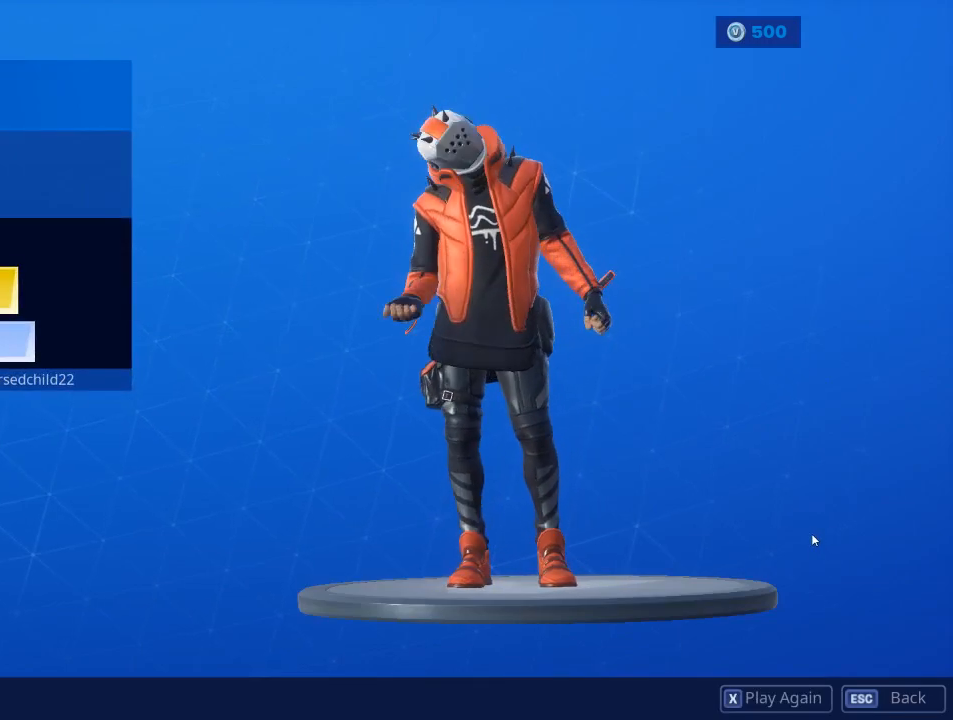
{"keys": [], "mouse": [], "events": []}
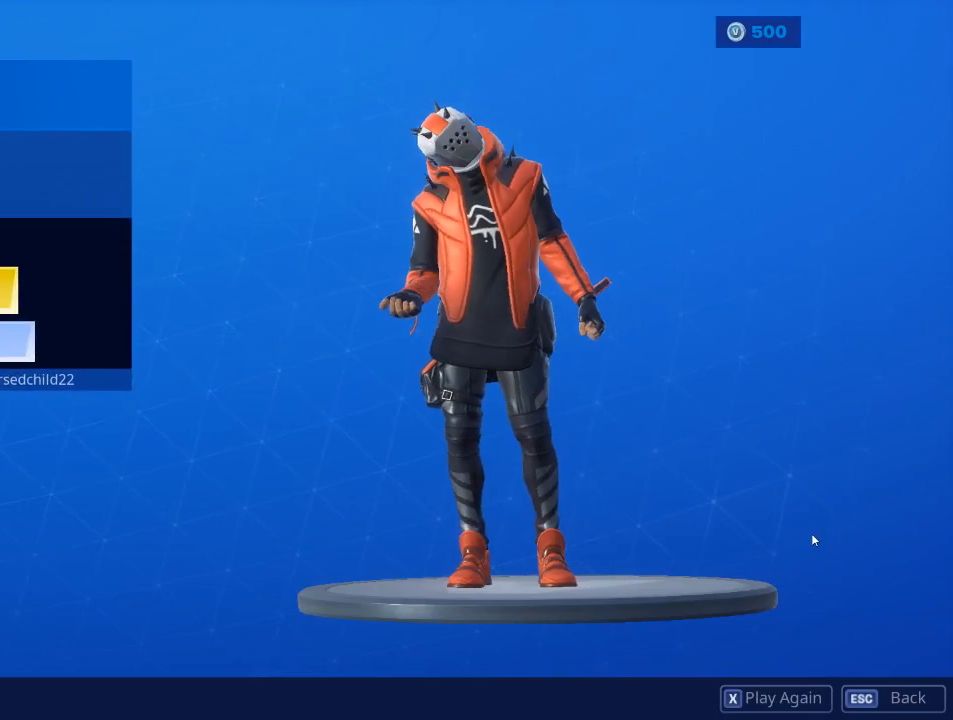
{"keys": [], "mouse": [], "events": []}
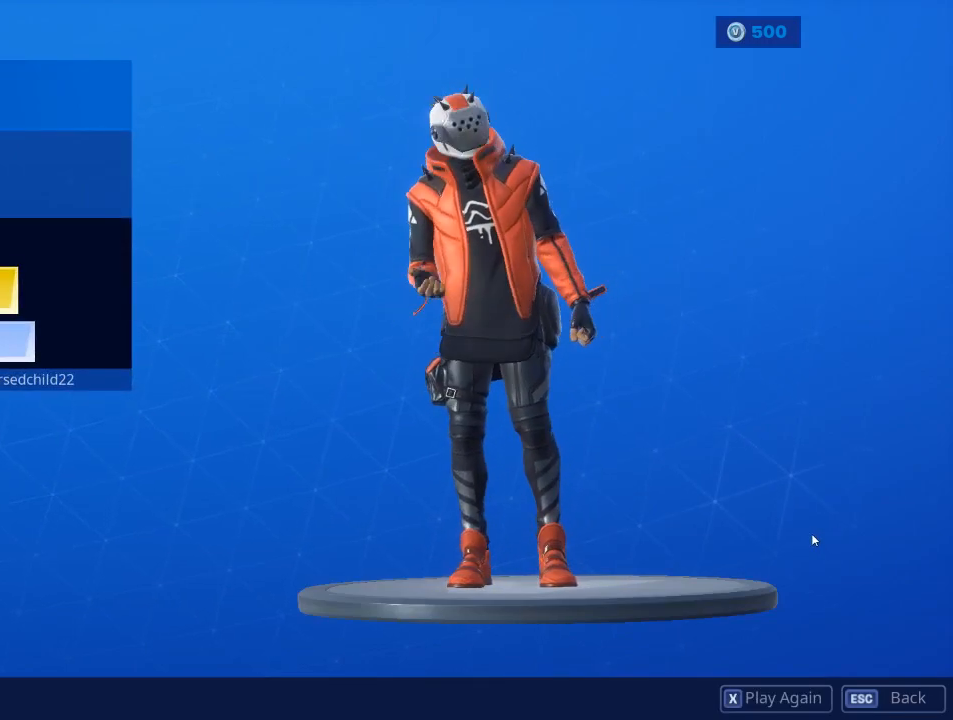
{"keys": [], "mouse": [], "events": []}
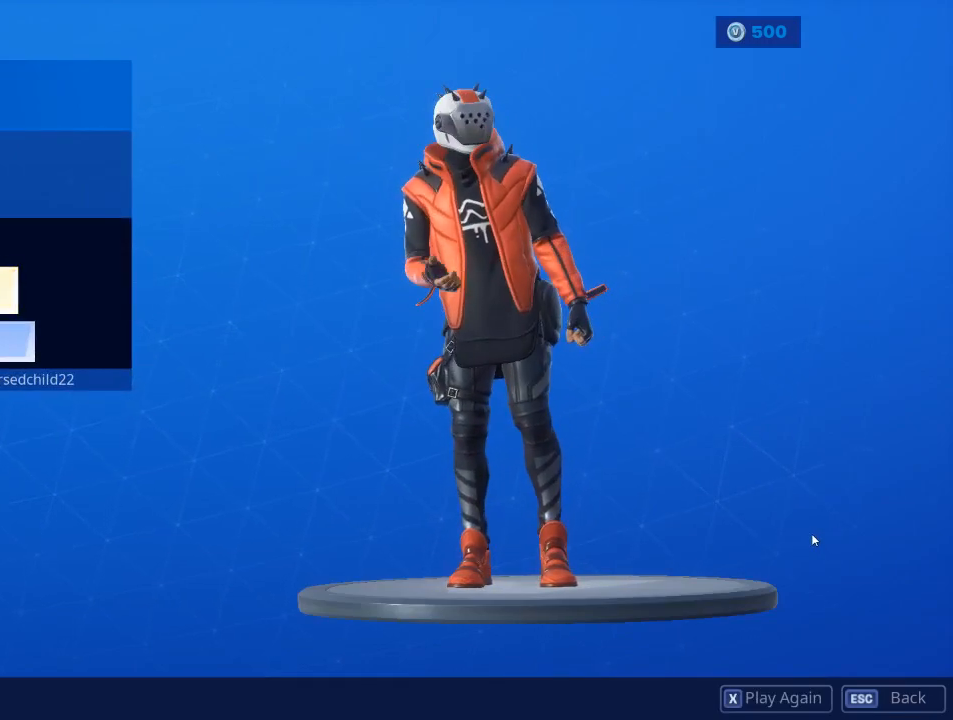
{"keys": [], "mouse": [], "events": []}
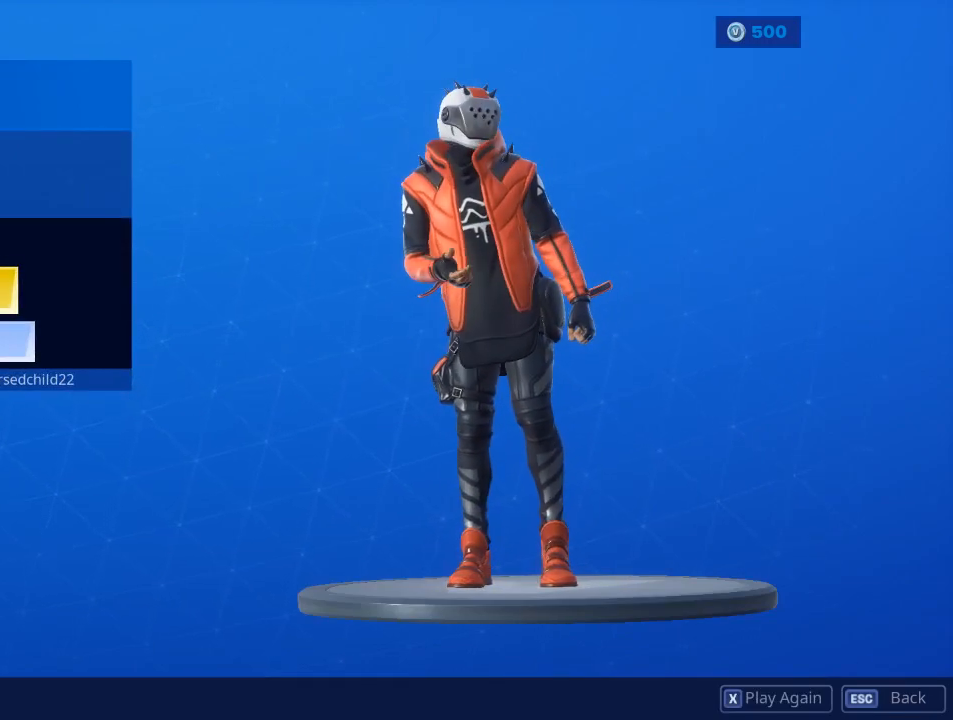
{"keys": [], "mouse": [], "events": [[450, "mouse_left", "down"], [500, "mouse_left", "up"]]}
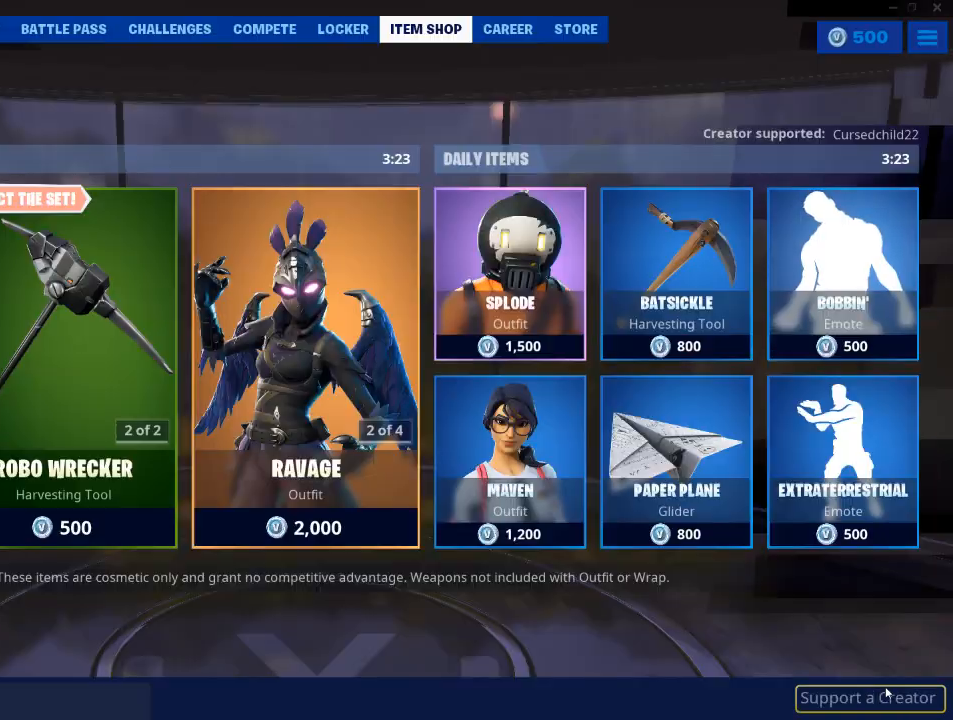
{"keys": [], "mouse": [], "events": []}
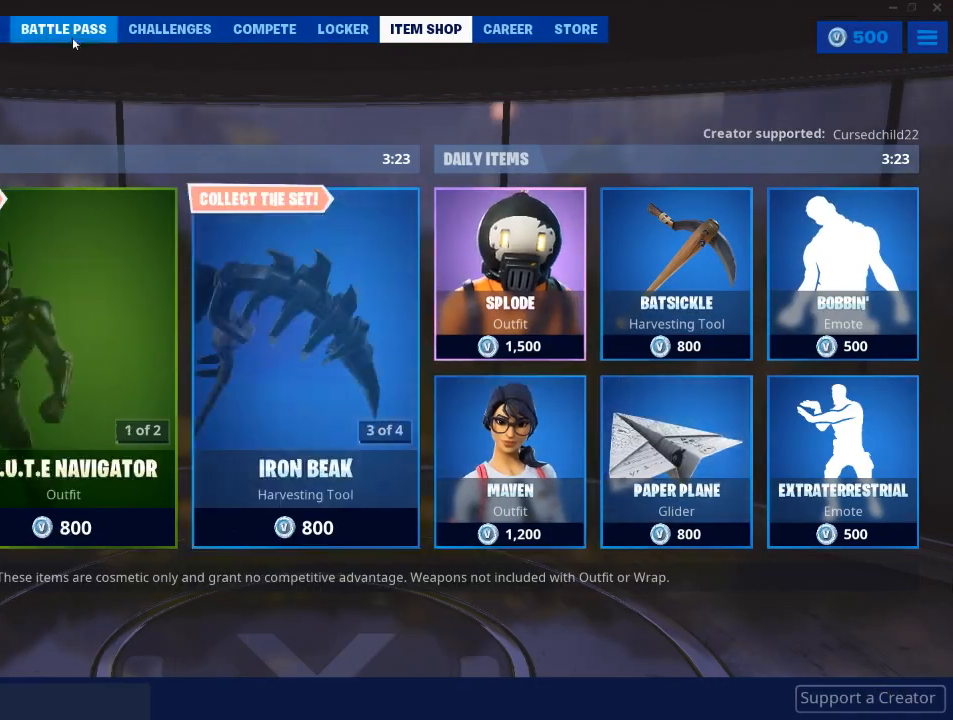
{"keys": [], "mouse": [], "events": [[384, "mouse_left", "down"], [484, "mouse_left", "up"]]}